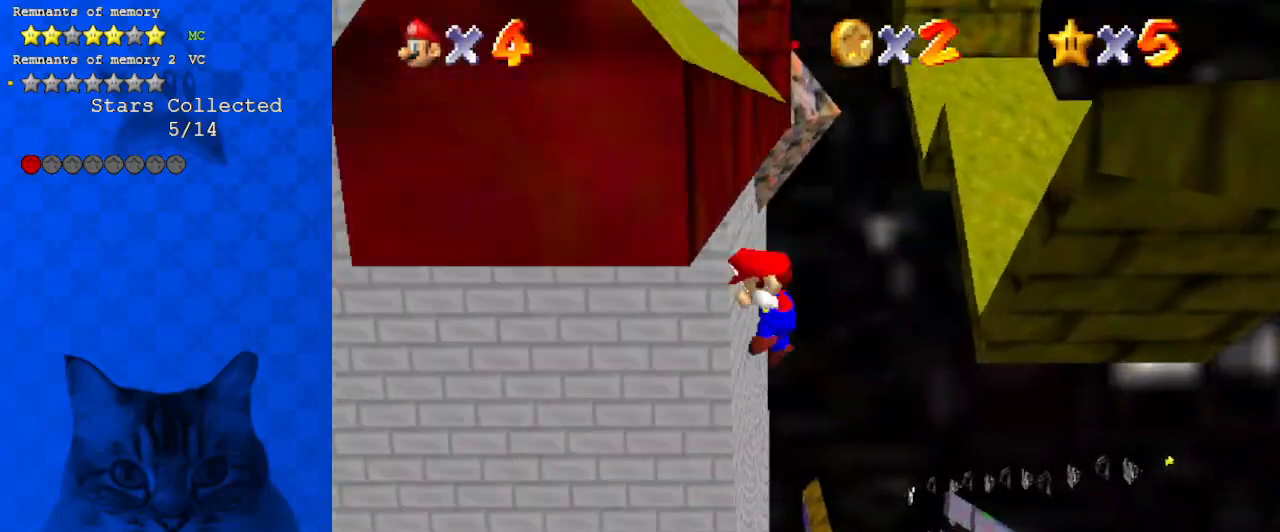
Gameplay with keyboard; each line is a JSON object with the keys held at the frame after it. "events" lists presses ("down") and releases ("up") of "a", "c", "ctrl", "d", "down", "left", "return", "right", "s", "shift", "up", "w", "x" and "y" between this image and that frame as [ms after this image, input, new state], when the widget could be followed in between. No other keys are recorded. Mouse input is not recorded.
{"keys": ["right", "up"], "events": [[33, "right", "down"], [33, "shift", "down"], [67, "left", "up"], [200, "shift", "up"]]}
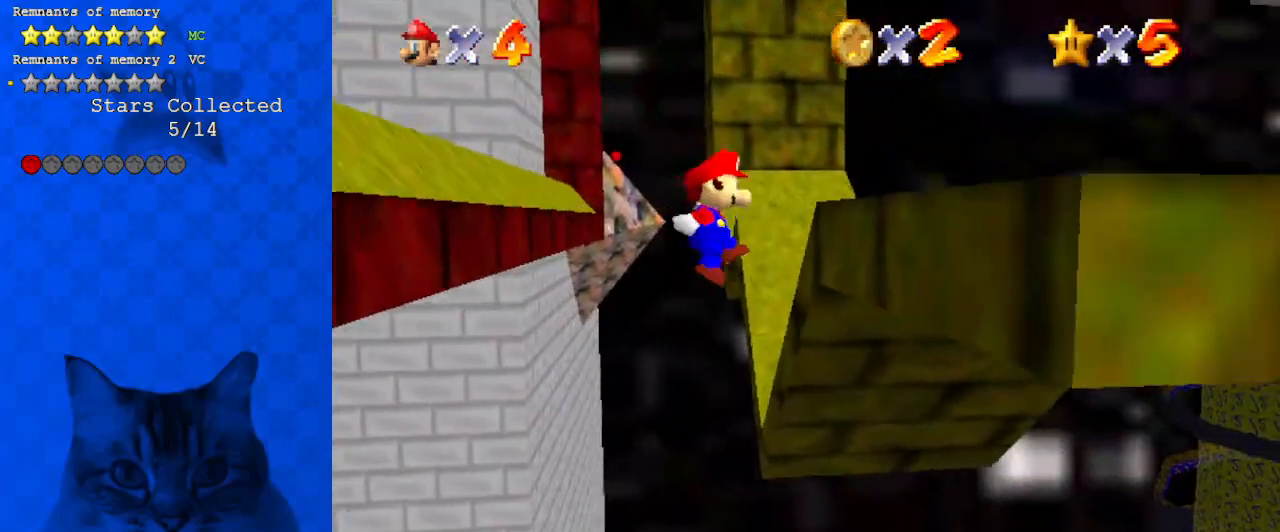
{"keys": ["left", "up"], "events": [[267, "left", "down"], [267, "shift", "down"], [333, "right", "up"], [500, "shift", "up"]]}
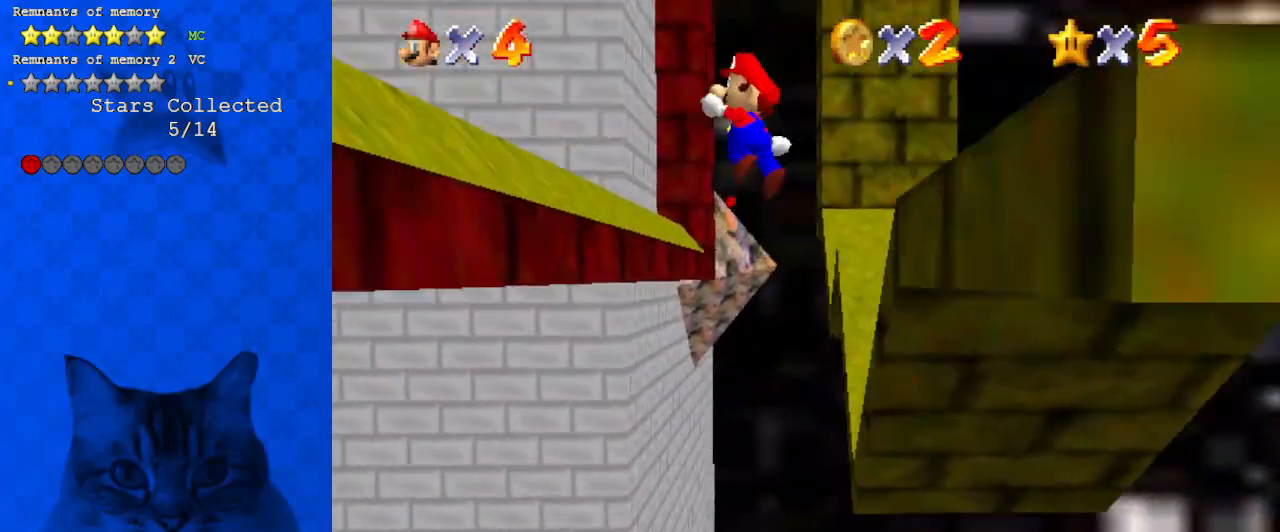
{"keys": ["right", "up"], "events": [[467, "left", "up"], [467, "right", "down"]]}
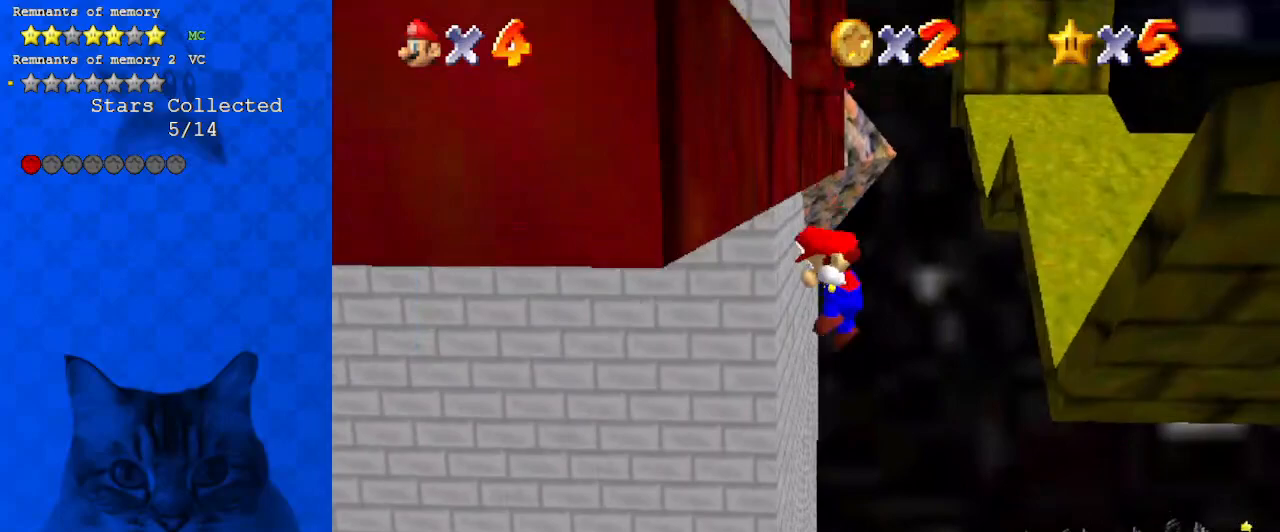
{"keys": ["right", "up"], "events": [[33, "shift", "down"], [167, "shift", "up"]]}
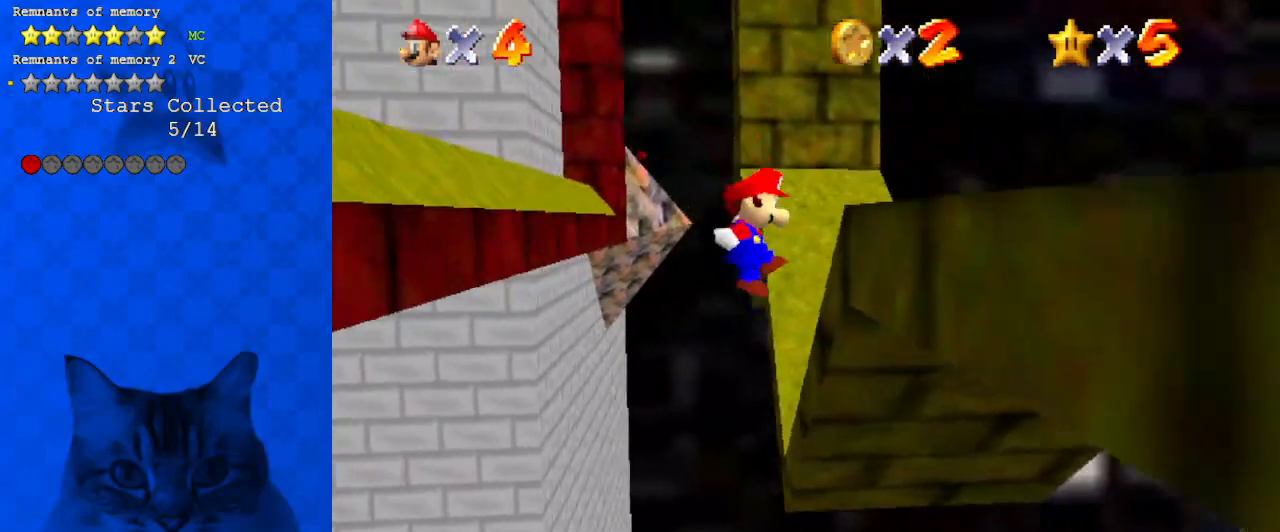
{"keys": ["left", "up"], "events": [[233, "left", "down"], [233, "shift", "down"], [267, "right", "up"], [433, "shift", "up"]]}
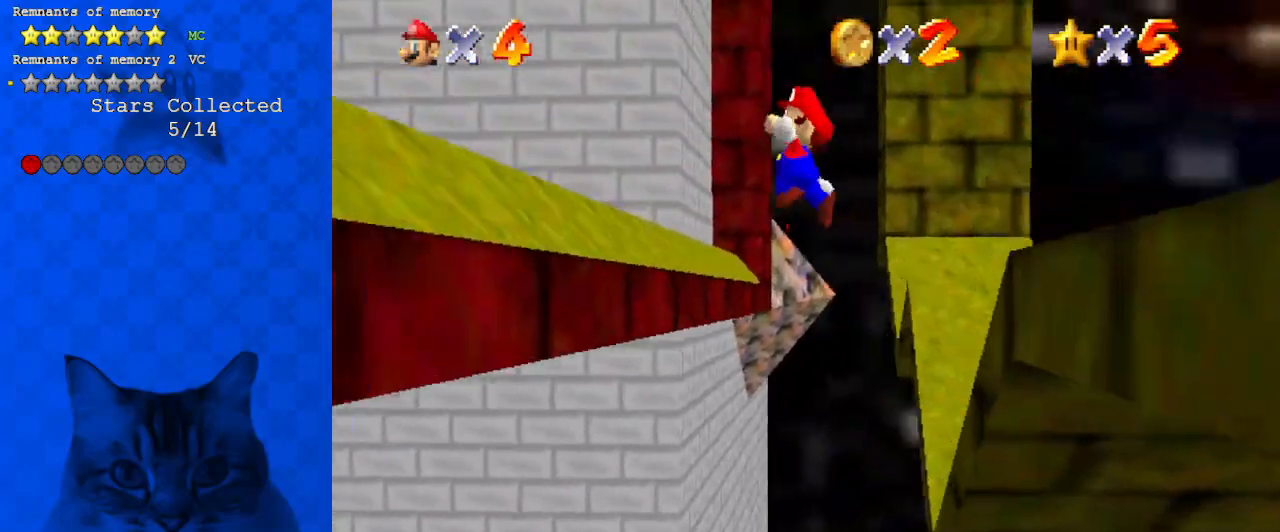
{"keys": ["right", "shift", "up"], "events": [[333, "left", "up"], [333, "right", "down"], [467, "shift", "down"]]}
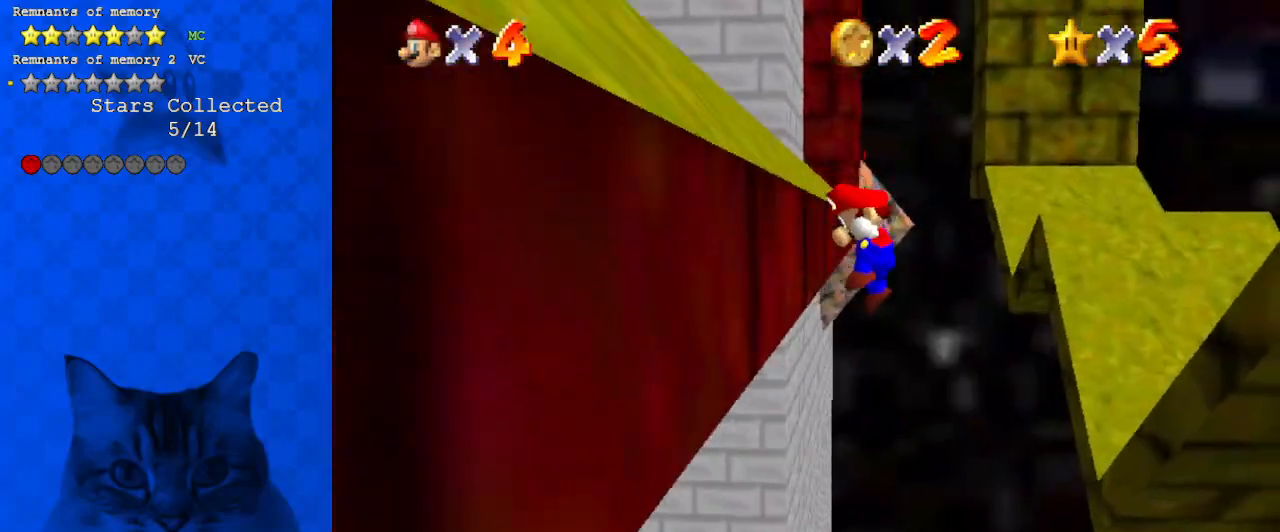
{"keys": ["x"], "events": [[100, "shift", "up"], [400, "up", "up"], [433, "x", "down"], [500, "right", "up"]]}
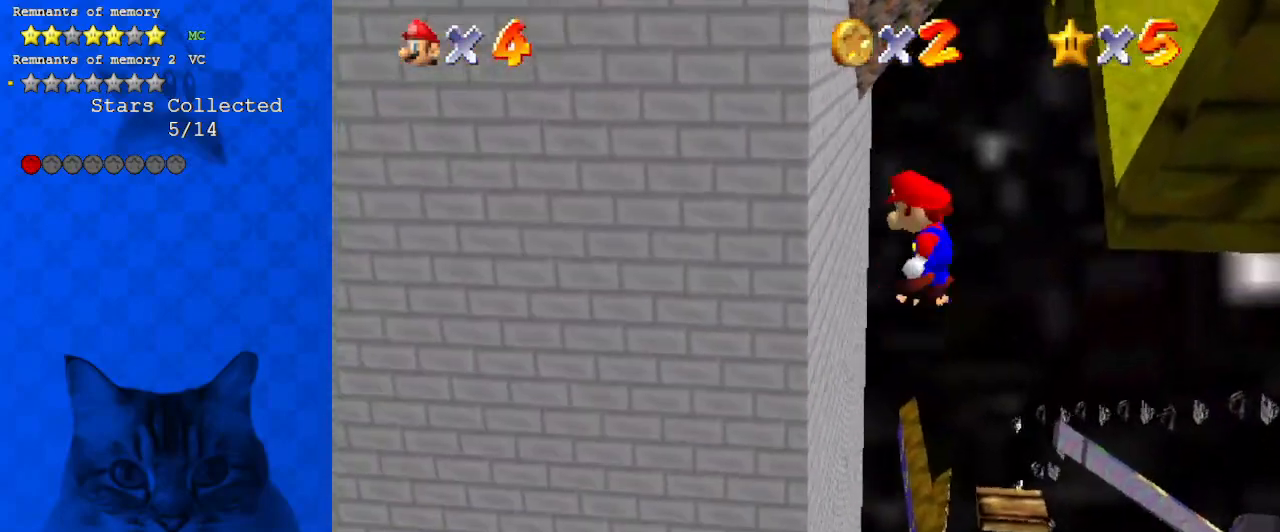
{"keys": ["left", "x"], "events": [[133, "x", "up"], [300, "left", "down"], [467, "x", "down"]]}
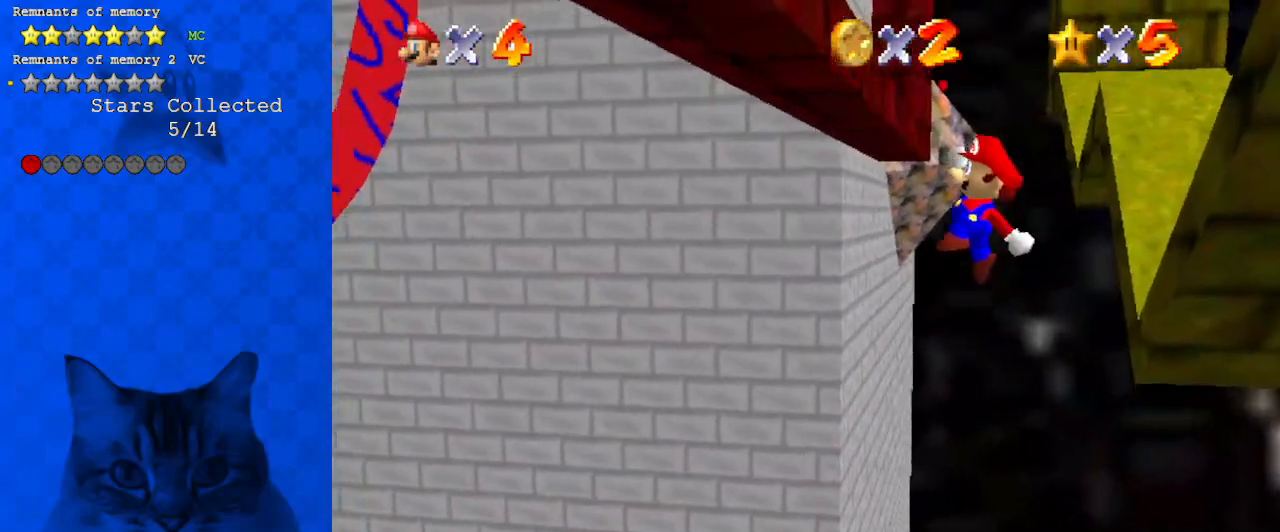
{"keys": ["left"], "events": [[267, "x", "up"]]}
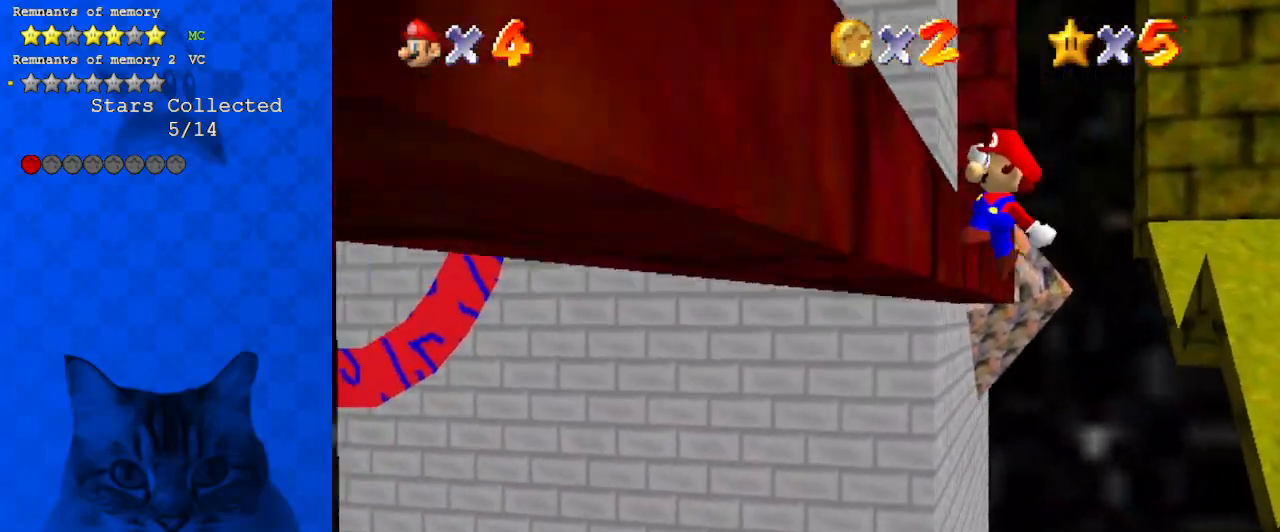
{"keys": ["up"], "events": [[133, "right", "down"], [133, "shift", "down"], [200, "left", "up"], [300, "shift", "up"], [367, "up", "down"], [467, "right", "up"]]}
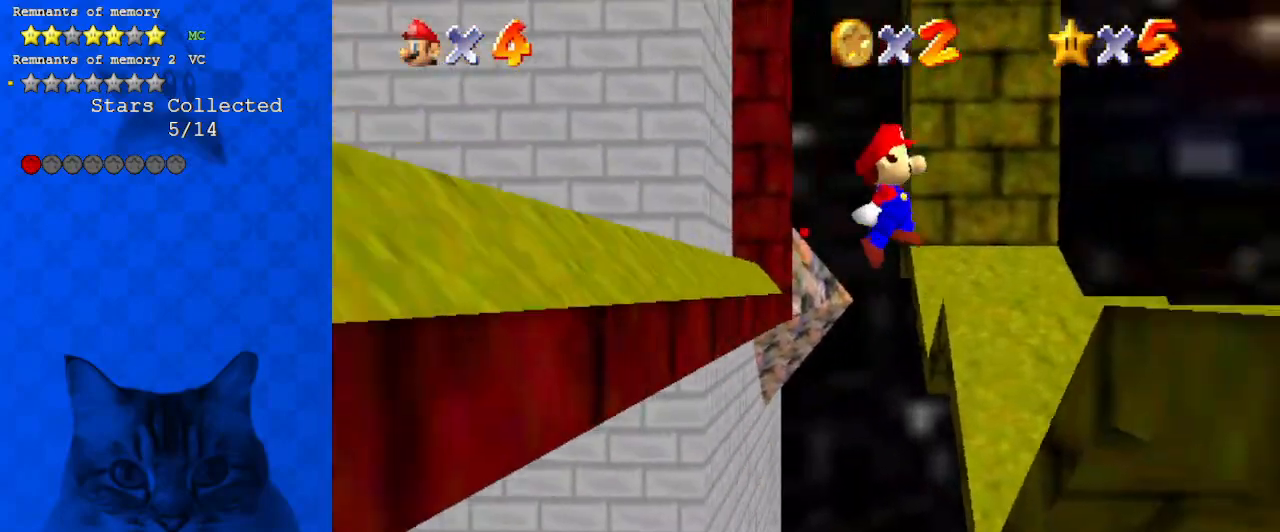
{"keys": ["left", "shift", "up"], "events": [[167, "right", "down"], [400, "left", "down"], [433, "right", "up"], [433, "shift", "down"]]}
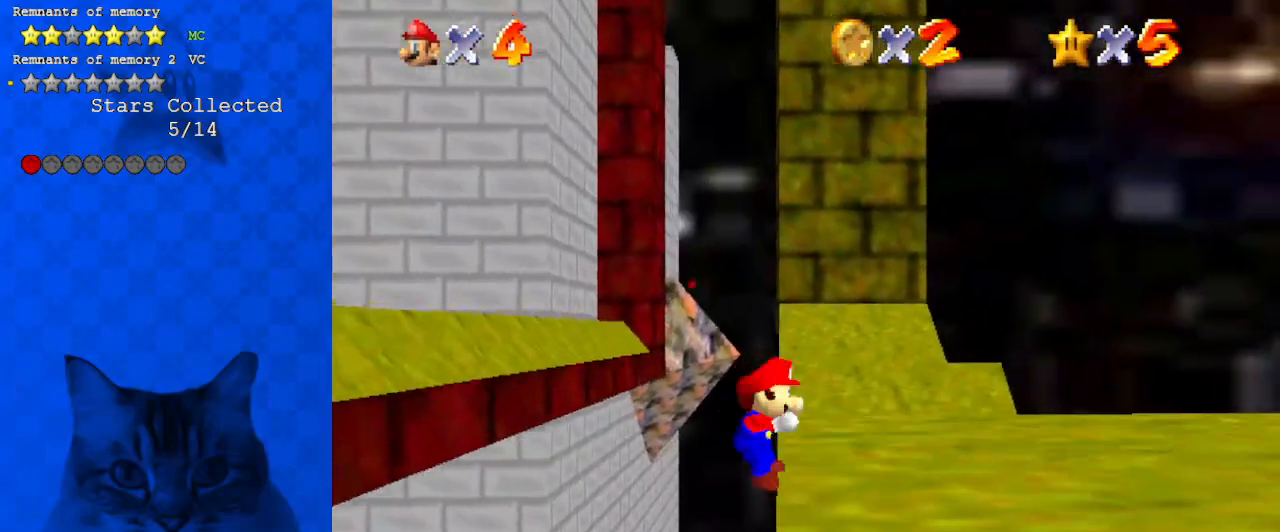
{"keys": ["left", "x"], "events": [[67, "shift", "up"], [133, "up", "up"], [167, "left", "up"], [367, "x", "down"], [400, "left", "down"]]}
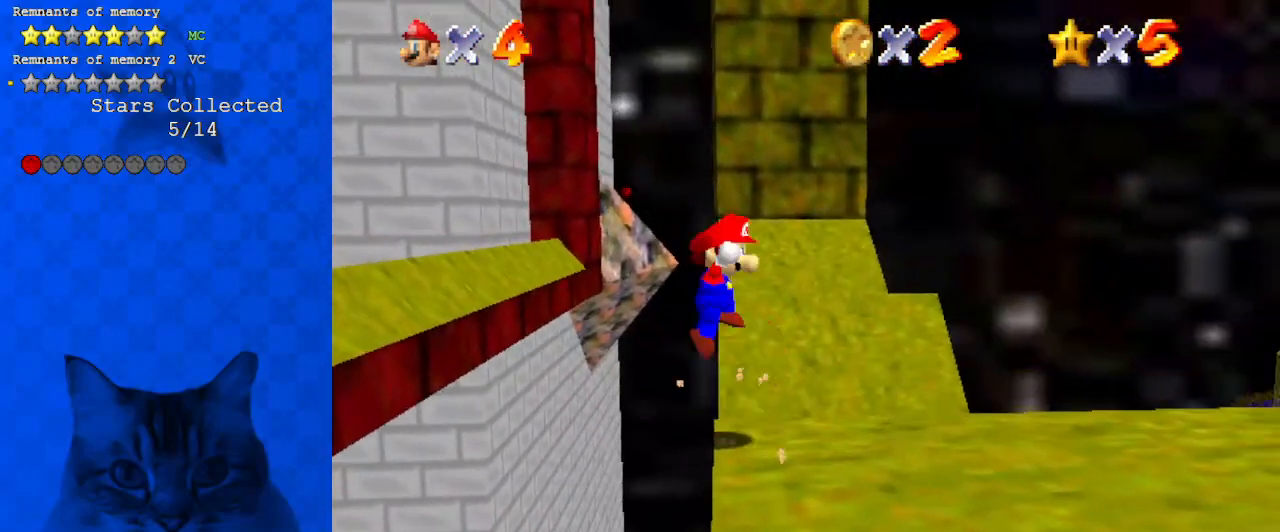
{"keys": ["left"], "events": [[33, "x", "up"], [100, "a", "down"], [267, "a", "up"]]}
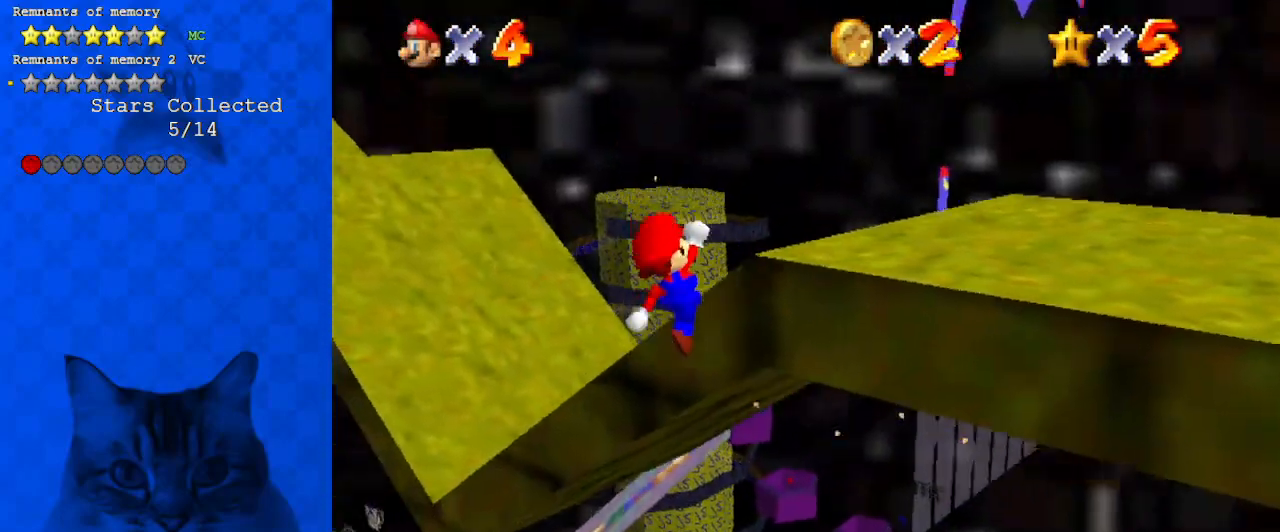
{"keys": ["up"], "events": [[67, "up", "down"], [67, "x", "down"], [133, "x", "up"], [233, "left", "up"], [300, "d", "down"], [300, "right", "down"], [367, "d", "up"], [433, "right", "up"]]}
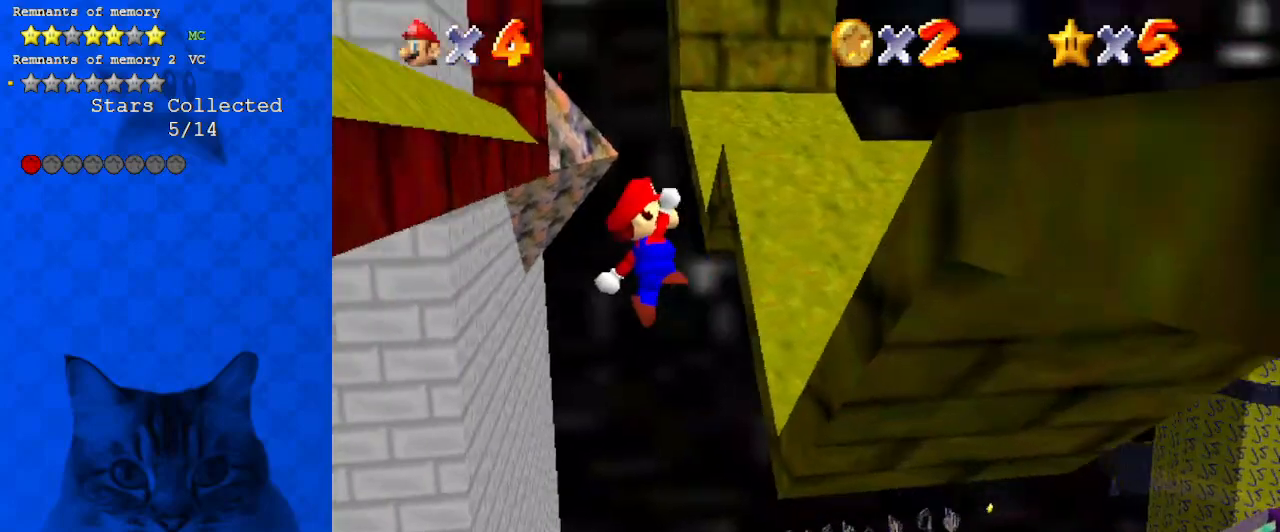
{"keys": ["right", "up"], "events": [[167, "right", "down"], [267, "x", "down"], [333, "x", "up"]]}
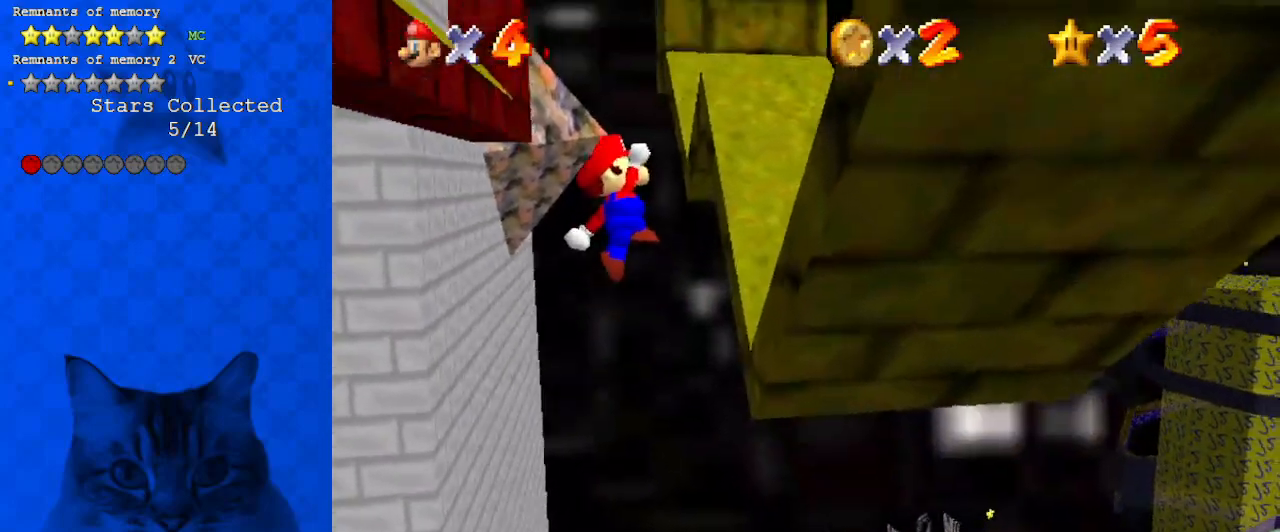
{"keys": ["right", "up"], "events": [[300, "x", "down"], [400, "x", "up"]]}
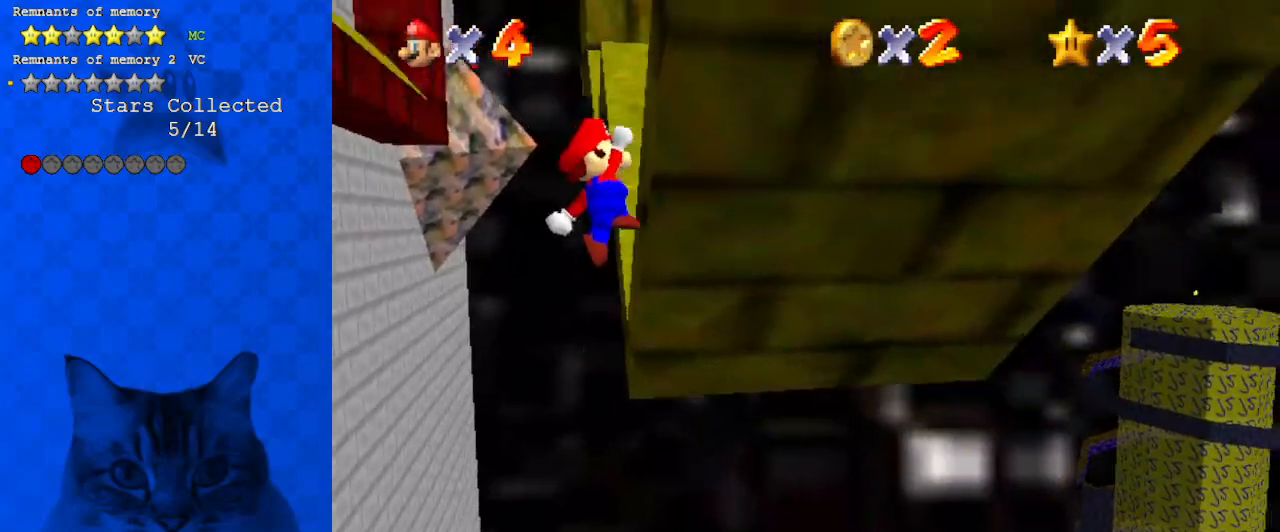
{"keys": ["left", "up"], "events": [[133, "right", "up"], [200, "left", "down"], [200, "shift", "down"], [467, "shift", "up"]]}
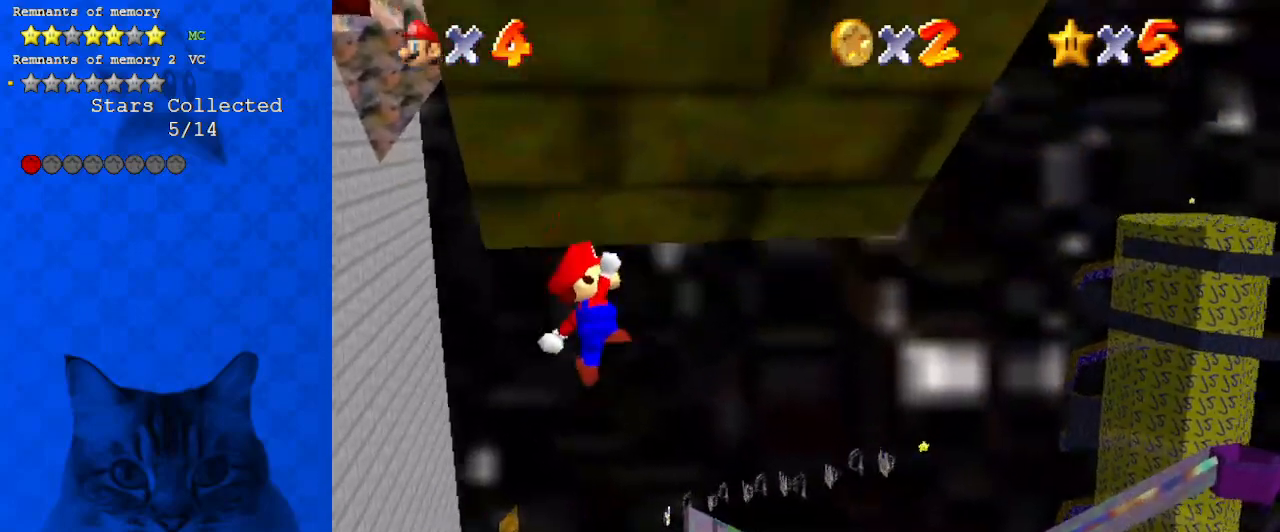
{"keys": ["left"], "events": [[67, "up", "up"], [100, "x", "down"], [433, "x", "up"]]}
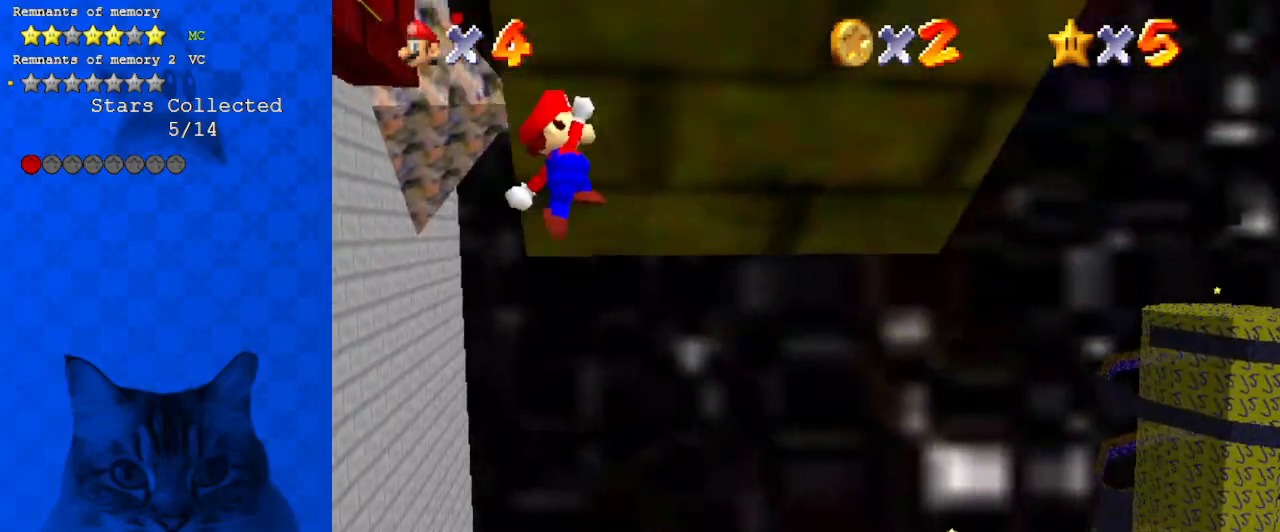
{"keys": ["left", "x"], "events": [[67, "x", "down"], [167, "a", "down"], [167, "up", "down"], [267, "x", "up"], [300, "a", "up"], [400, "up", "up"], [433, "x", "down"]]}
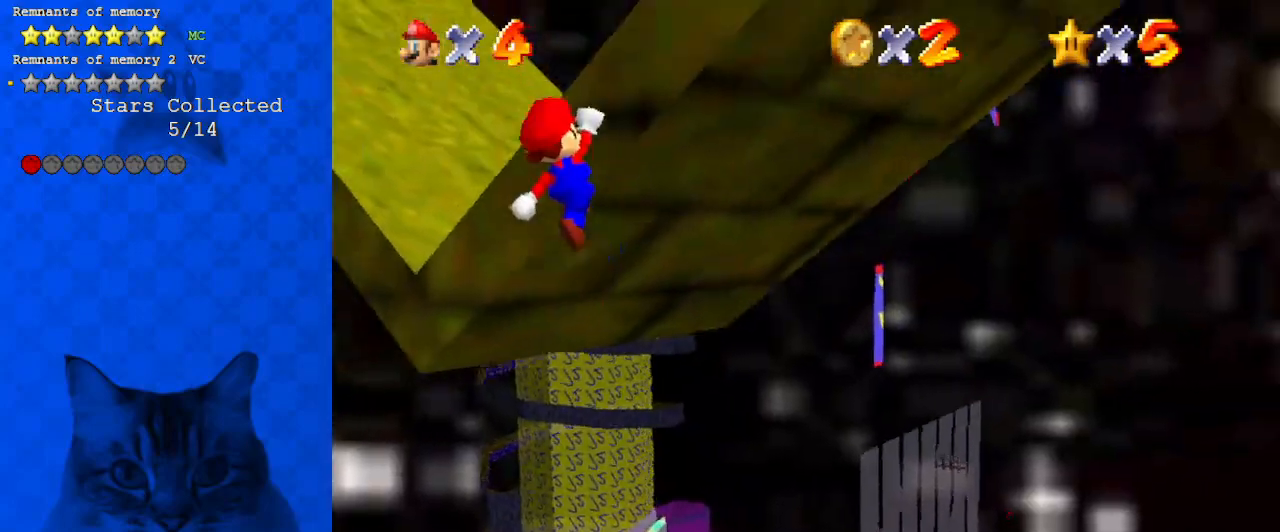
{"keys": ["left", "up"], "events": [[233, "up", "down"], [367, "x", "up"]]}
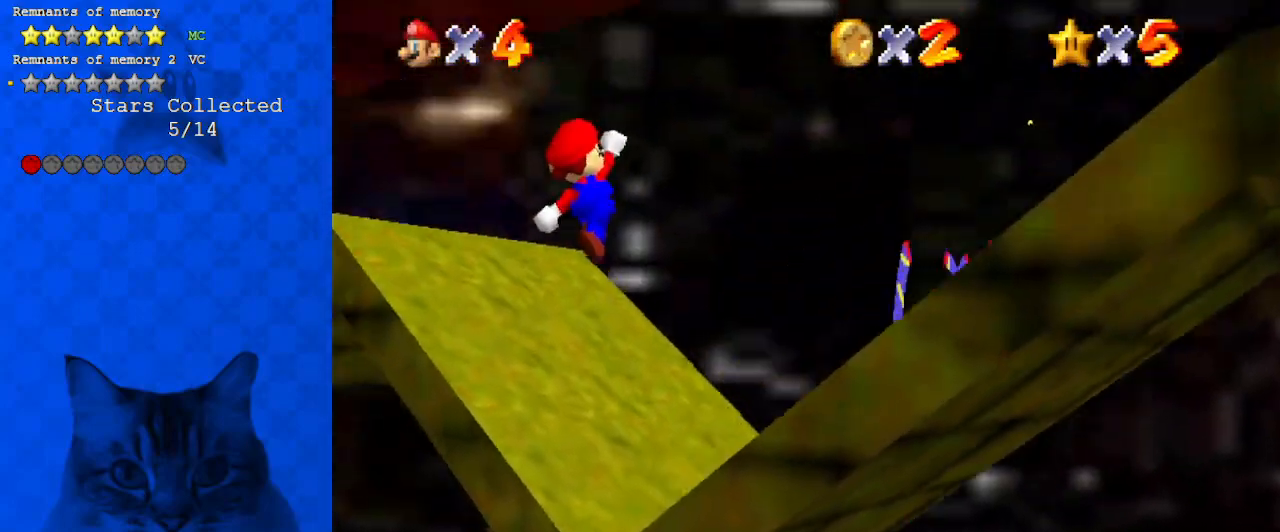
{"keys": ["a", "up", "x"], "events": [[100, "d", "down"], [233, "d", "up"], [233, "left", "up"], [267, "right", "down"], [367, "x", "down"], [400, "right", "up"], [467, "a", "down"]]}
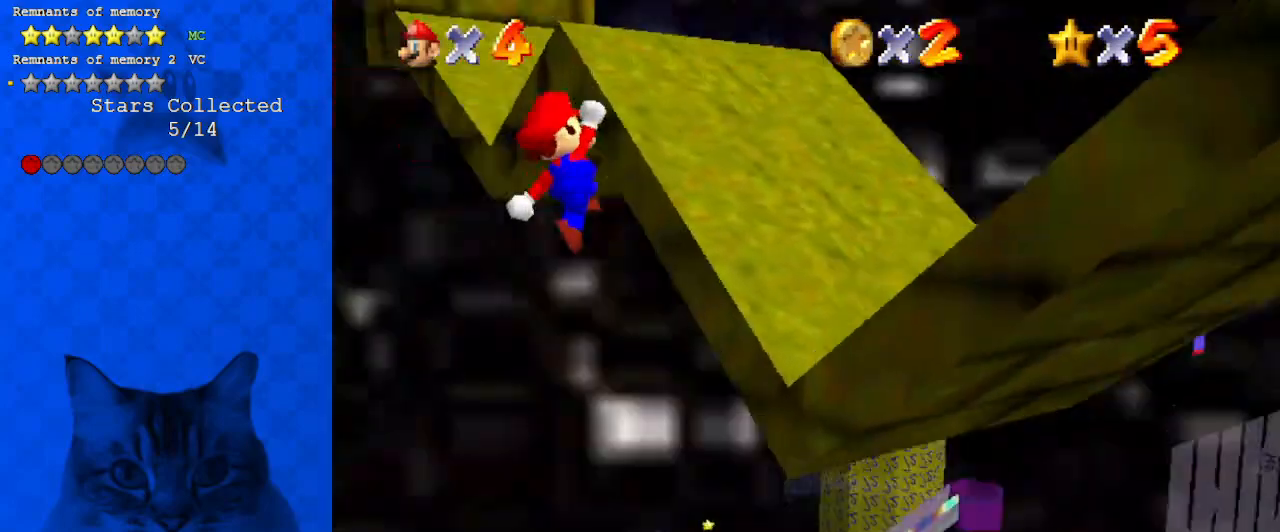
{"keys": ["left", "up"], "events": [[67, "left", "down"], [100, "a", "up"], [100, "x", "up"], [200, "x", "down"], [233, "a", "down"], [333, "x", "up"], [367, "a", "up"]]}
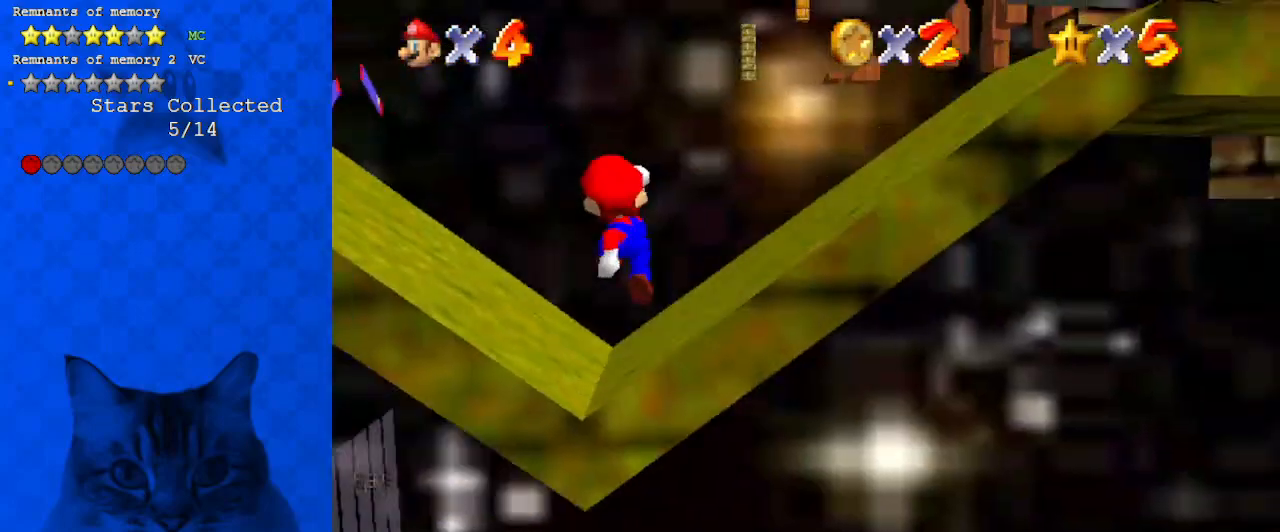
{"keys": ["left"], "events": [[33, "up", "up"], [33, "x", "down"], [100, "up", "down"], [167, "x", "up"], [200, "up", "up"]]}
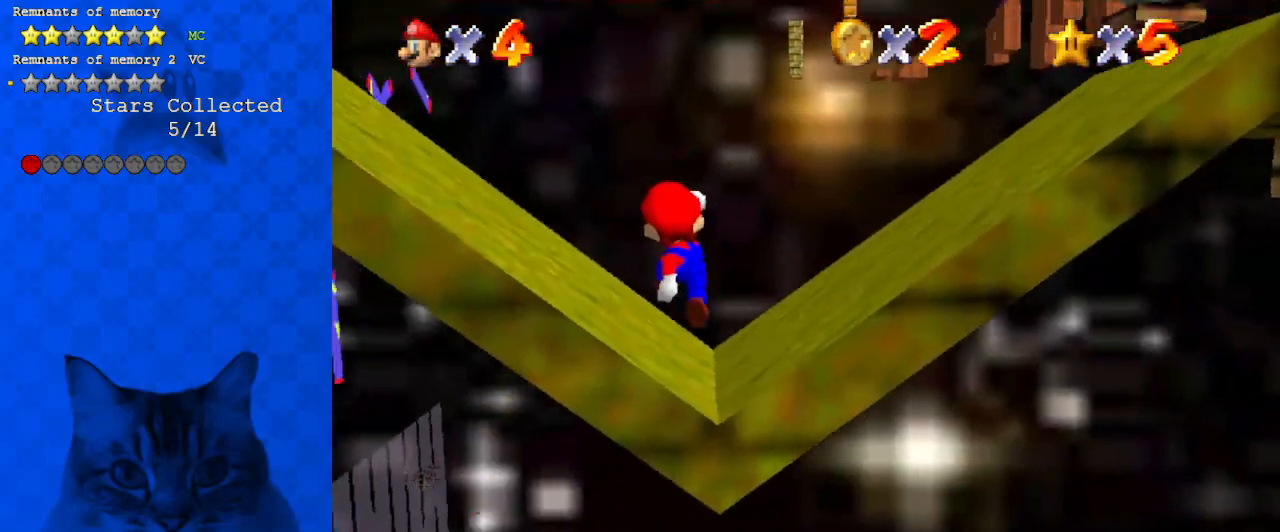
{"keys": ["up"], "events": [[33, "x", "down"], [167, "x", "up"], [267, "d", "down"], [367, "up", "down"], [400, "d", "up"], [500, "left", "up"]]}
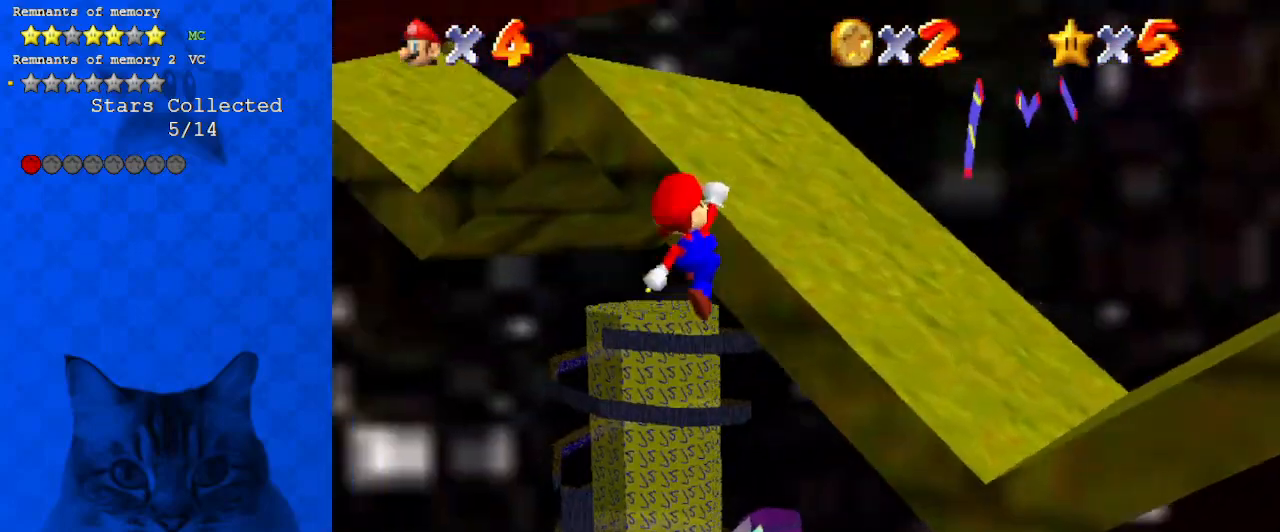
{"keys": ["right", "up", "x"], "events": [[167, "right", "down"], [367, "x", "down"]]}
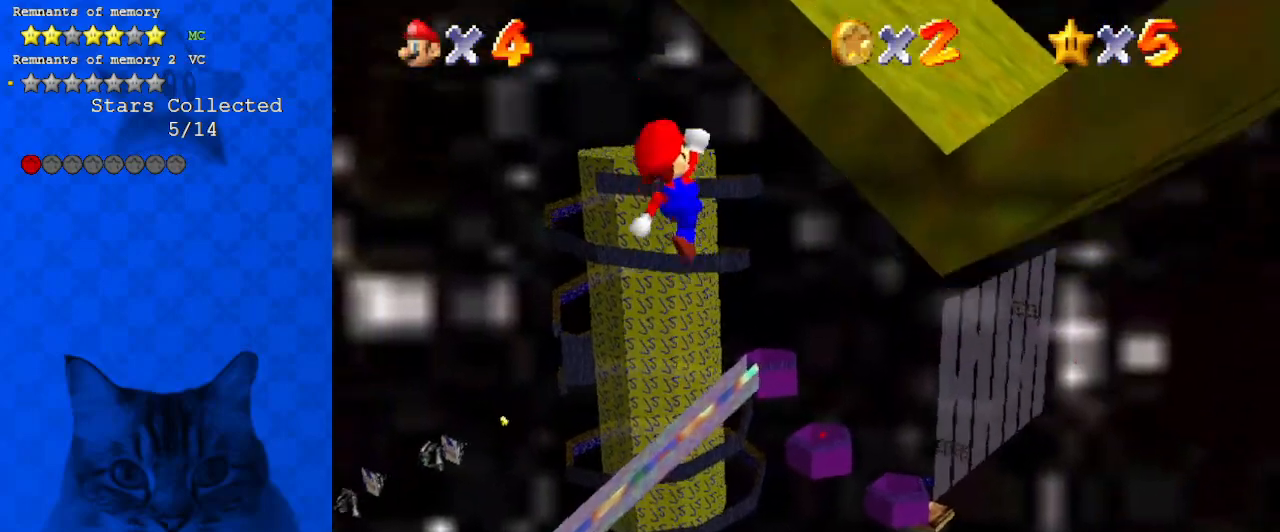
{"keys": ["right"], "events": [[67, "x", "up"], [133, "d", "down"], [300, "up", "up"], [333, "d", "up"]]}
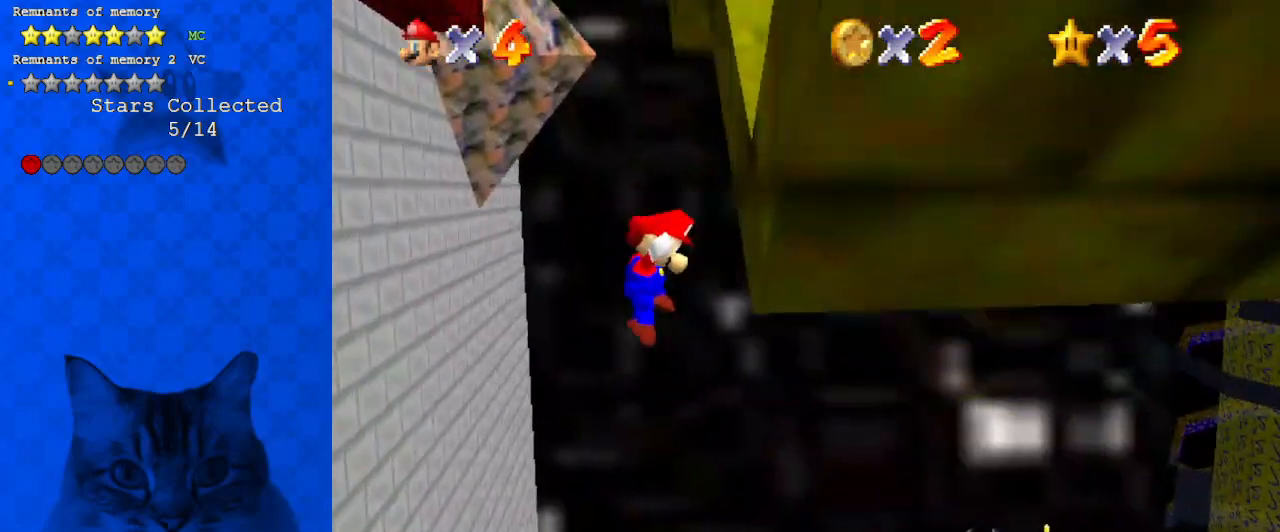
{"keys": ["left", "x"], "events": [[33, "left", "down"], [33, "shift", "down"], [33, "up", "down"], [67, "right", "up"], [333, "left", "up"], [333, "shift", "up"], [400, "left", "down"], [400, "x", "down"], [433, "up", "up"]]}
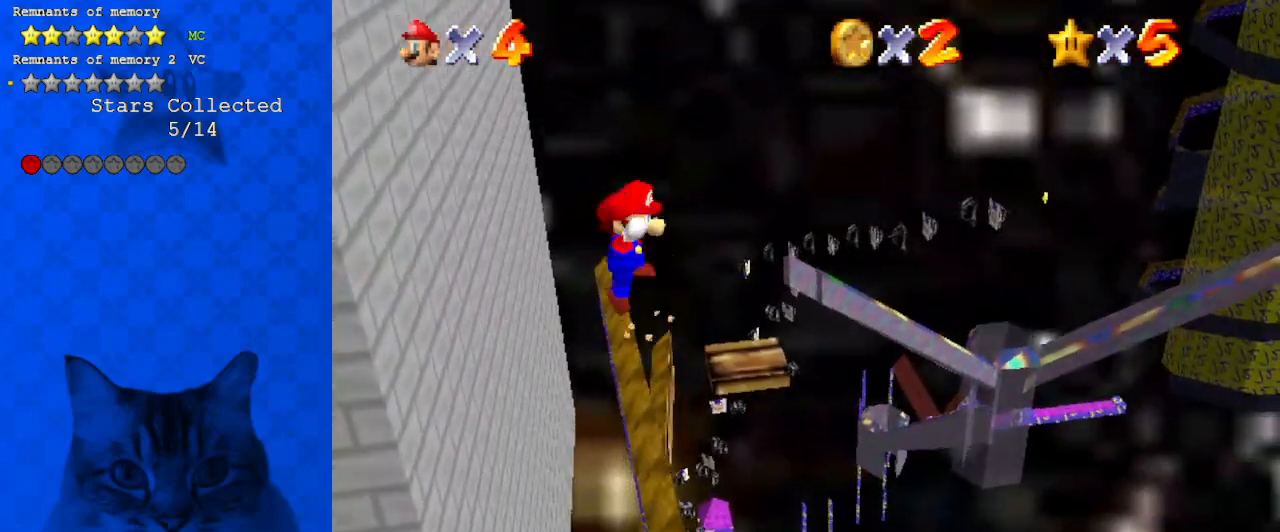
{"keys": ["right"], "events": [[167, "left", "up"], [167, "right", "down"], [400, "x", "up"]]}
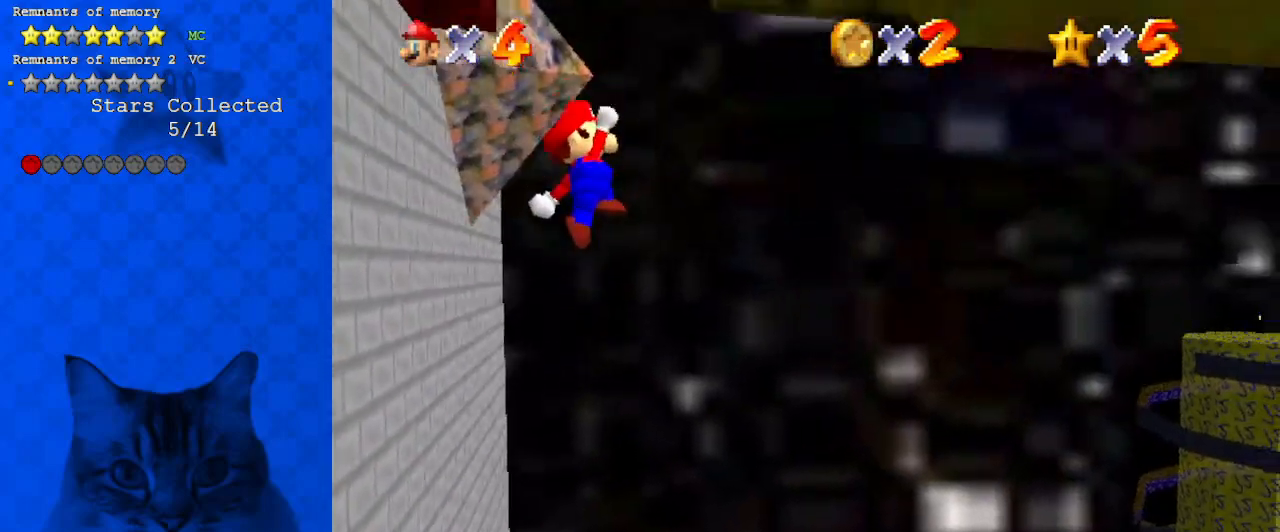
{"keys": ["right"], "events": [[200, "x", "down"], [500, "x", "up"]]}
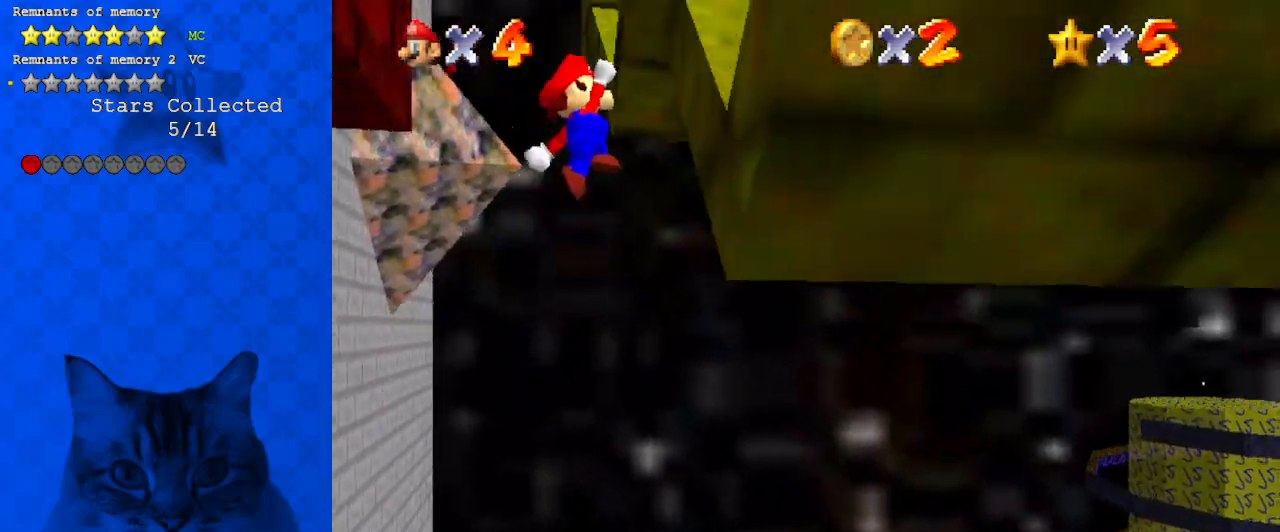
{"keys": [], "events": [[133, "right", "up"], [200, "shift", "down"], [233, "return", "down"], [333, "return", "up"], [367, "shift", "up"]]}
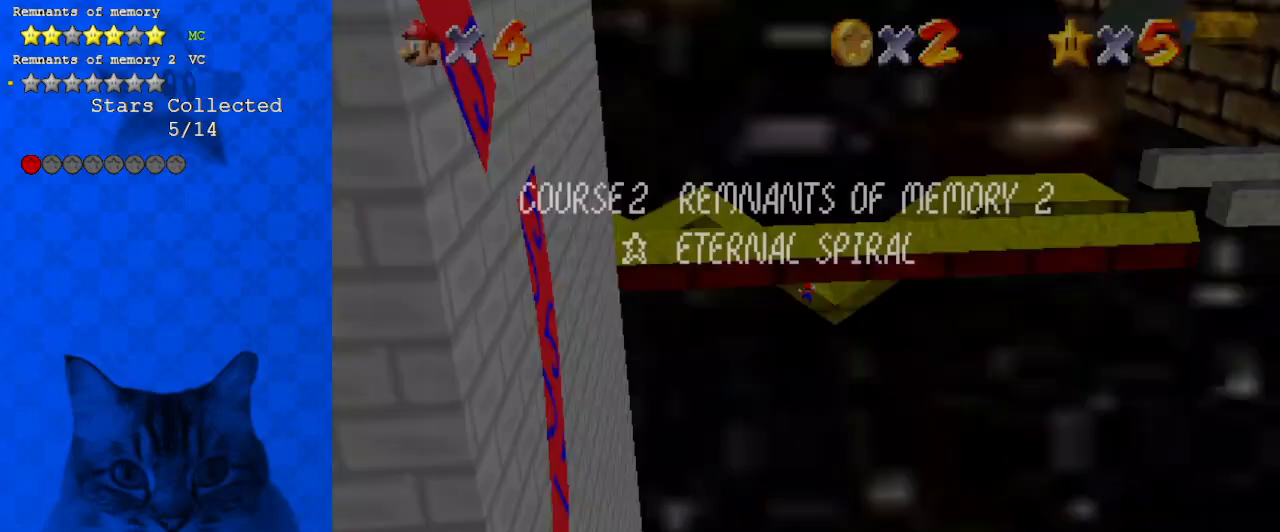
{"keys": ["left"], "events": [[267, "left", "down"], [267, "shift", "down"], [400, "shift", "up"]]}